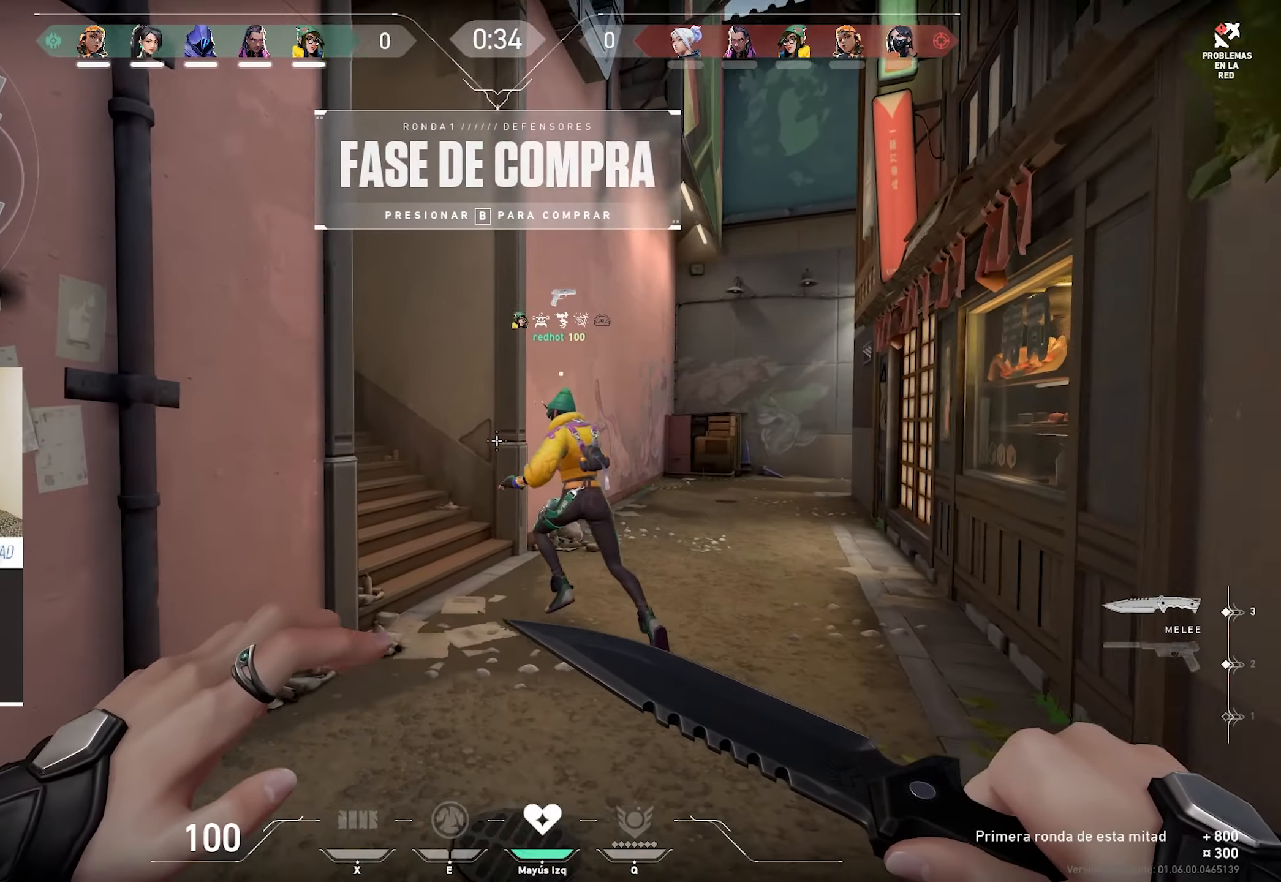
Gameplay with keyboard and mouse; each line is a JSON object with the keys and mouse buttons held at the frame after it. "events" lists presses ("down") and releases ("up") of "a", "alt", "c", "ctrl", "d", "e", "f", "q", "r", "s", "shift", "space", "tab", "v", "w", "x", "z", "mouse_left", "mouse_wheel", "mouse_right", "mouse_mb4" and "mouse_mb5" between this image and that frame as [ms after this image, input, new state], when the widget could be followed in between. "mouse_left", "mouse_wheel", "mouse_right", "mouse_mb4", "mouse_mb5" = the "left", "wheel", "right", "mb4", "mb5" buttons of the "mouse" list. No other keys are recorded. "wheel" means that the mouse wheel is clicked or scrolled. Mouse movement is not recorded.
{"keys": ["w"], "mouse": [], "events": []}
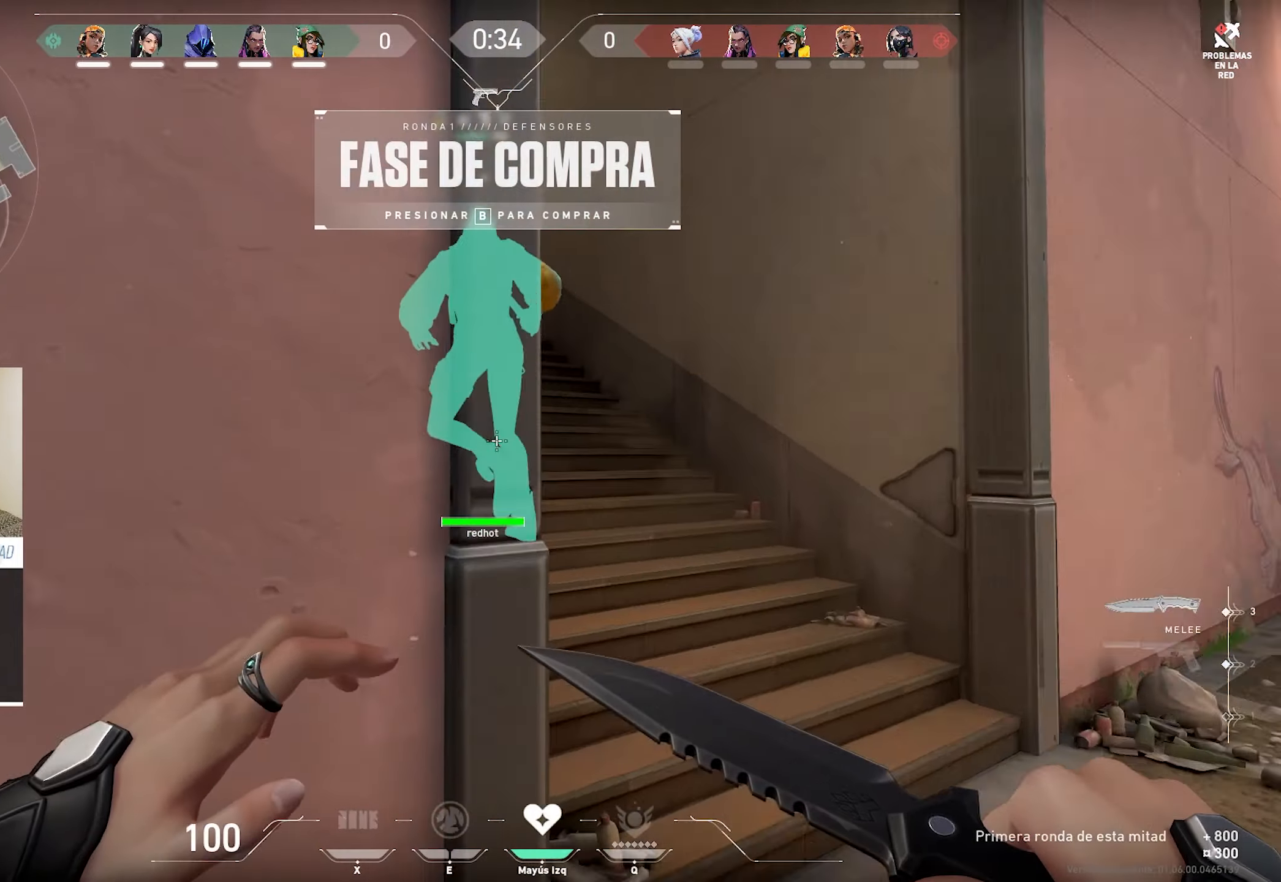
{"keys": ["w"], "mouse": [], "events": [[167, "d", "down"], [384, "d", "up"]]}
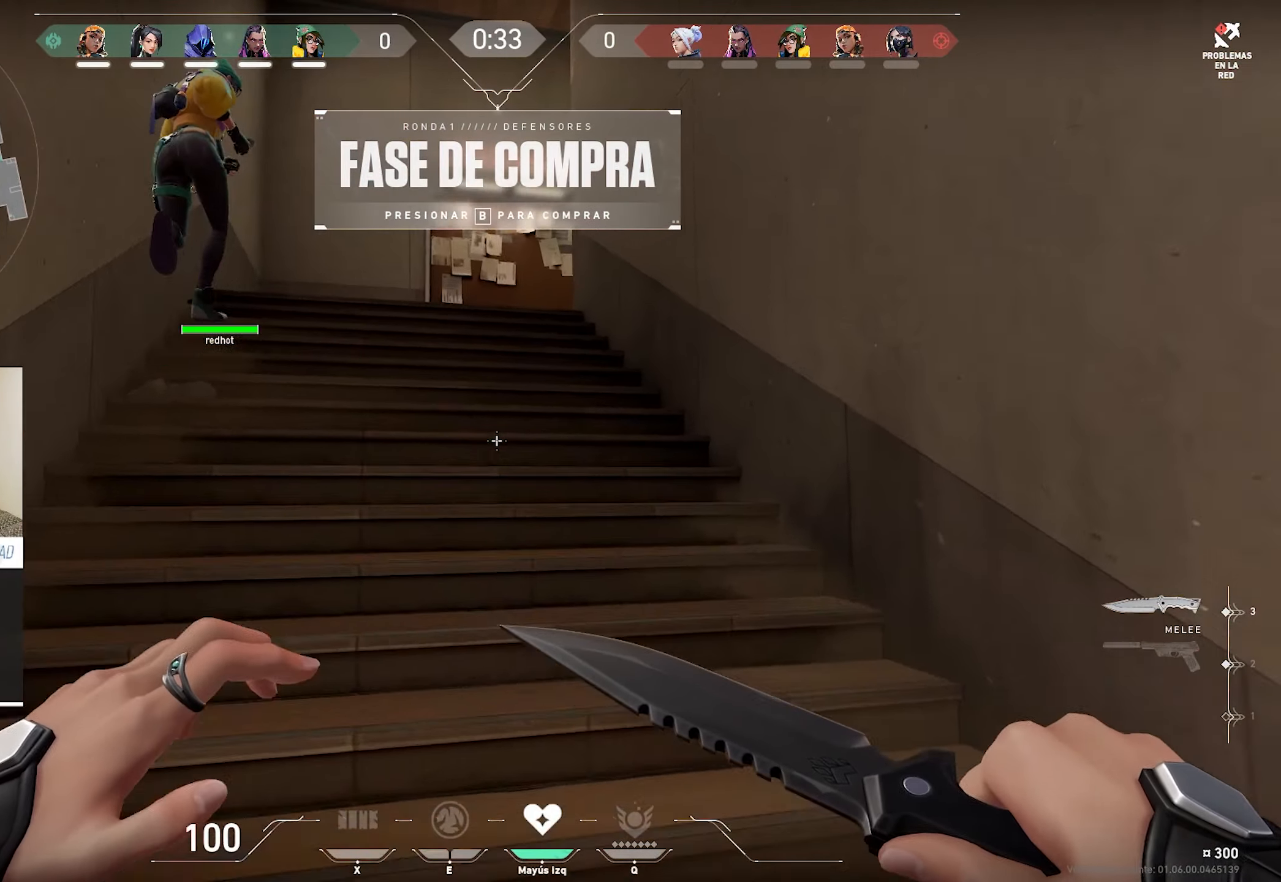
{"keys": ["a", "w"], "mouse": [], "events": [[250, "a", "down"]]}
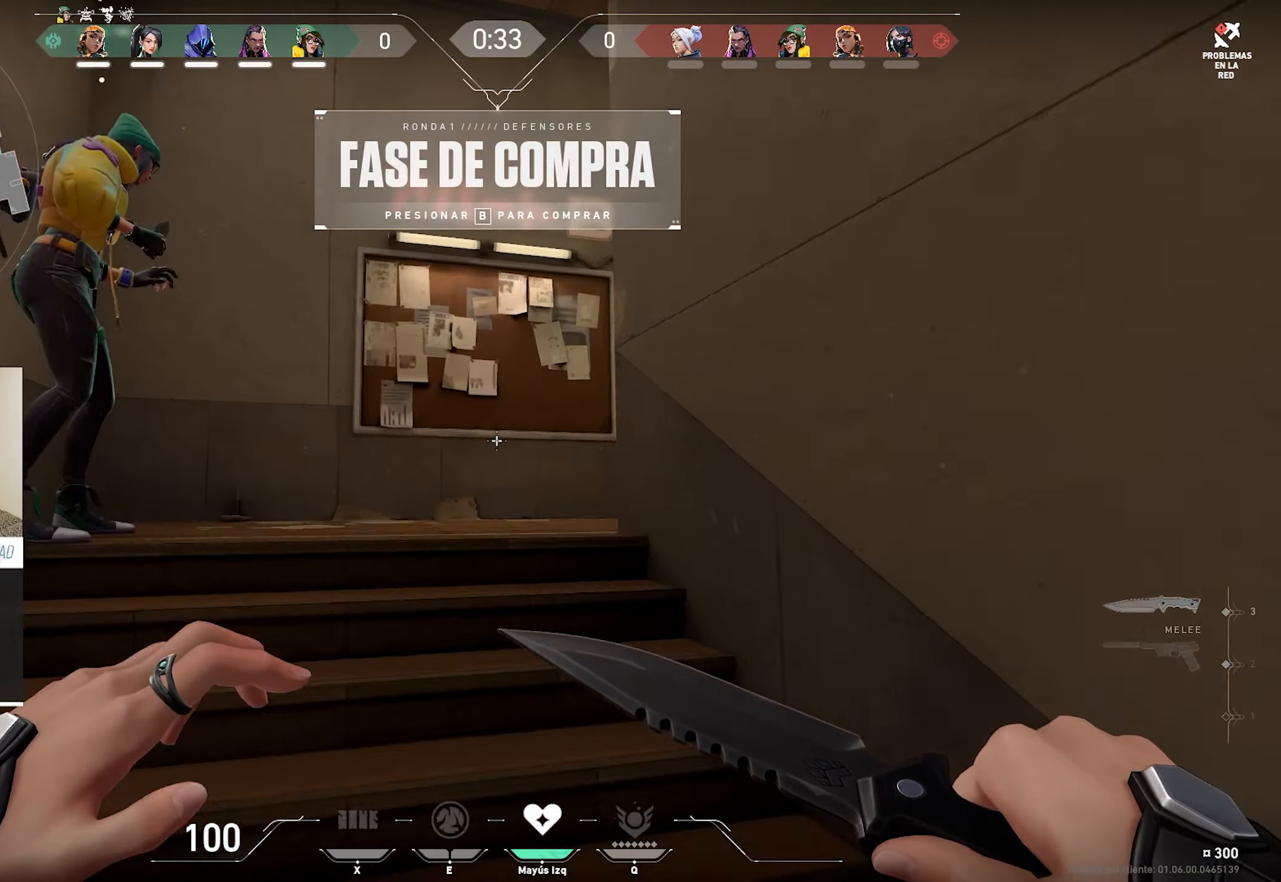
{"keys": ["w"], "mouse": [], "events": [[317, "a", "up"]]}
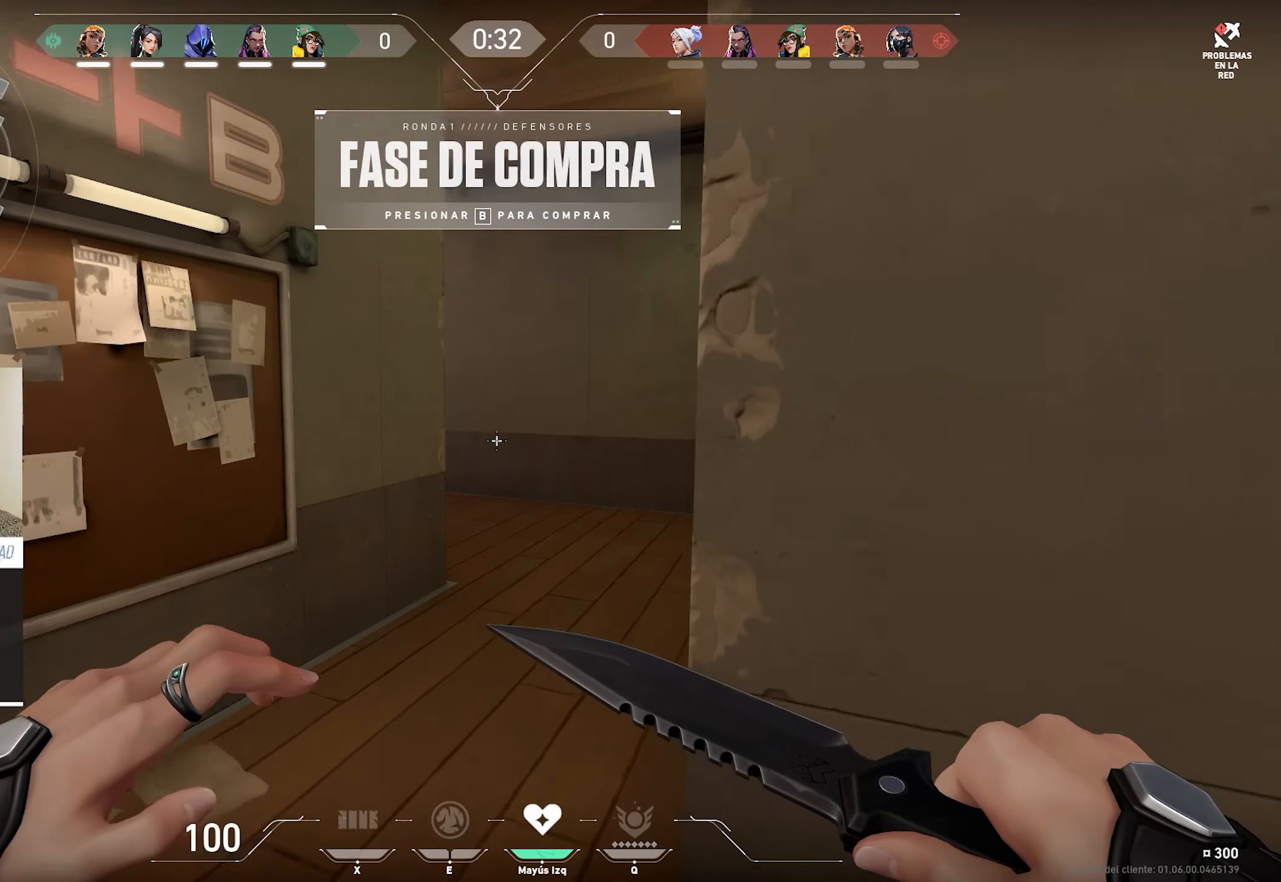
{"keys": ["d", "space", "w"], "mouse": [], "events": [[17, "a", "down"], [50, "a", "up"], [150, "d", "down"], [400, "space", "down"]]}
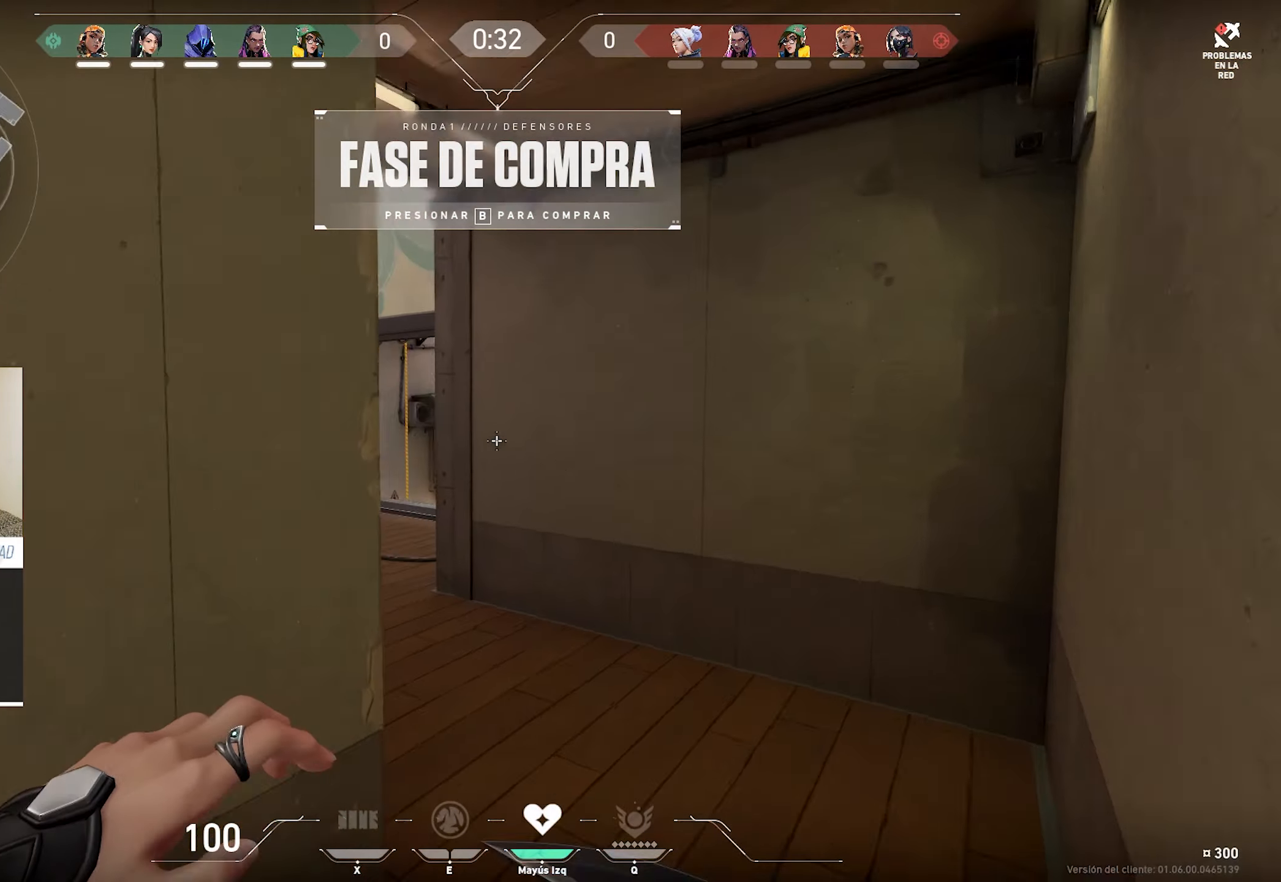
{"keys": ["w"], "mouse": [], "events": [[267, "space", "up"], [400, "d", "up"]]}
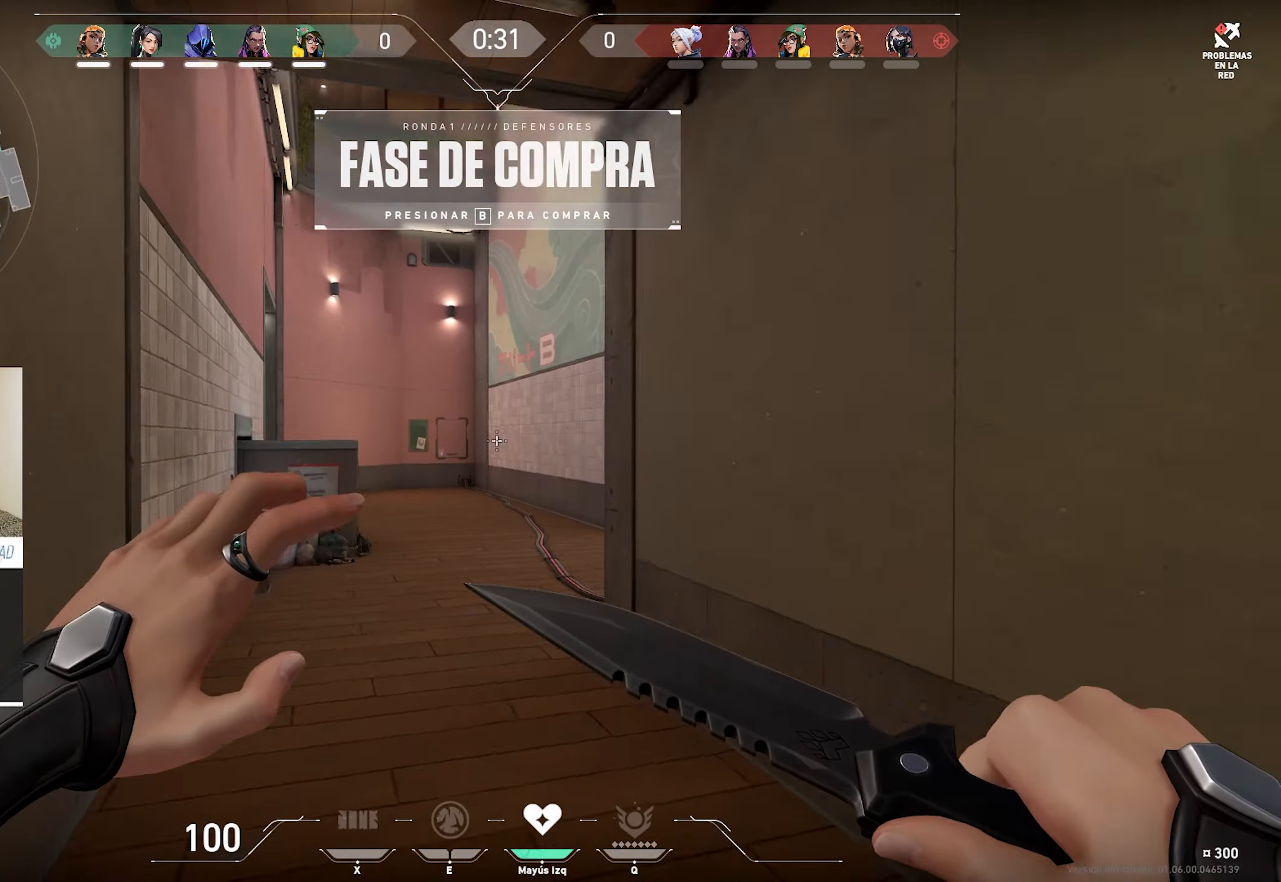
{"keys": ["a", "space", "w"], "mouse": [], "events": [[234, "space", "down"], [467, "a", "down"]]}
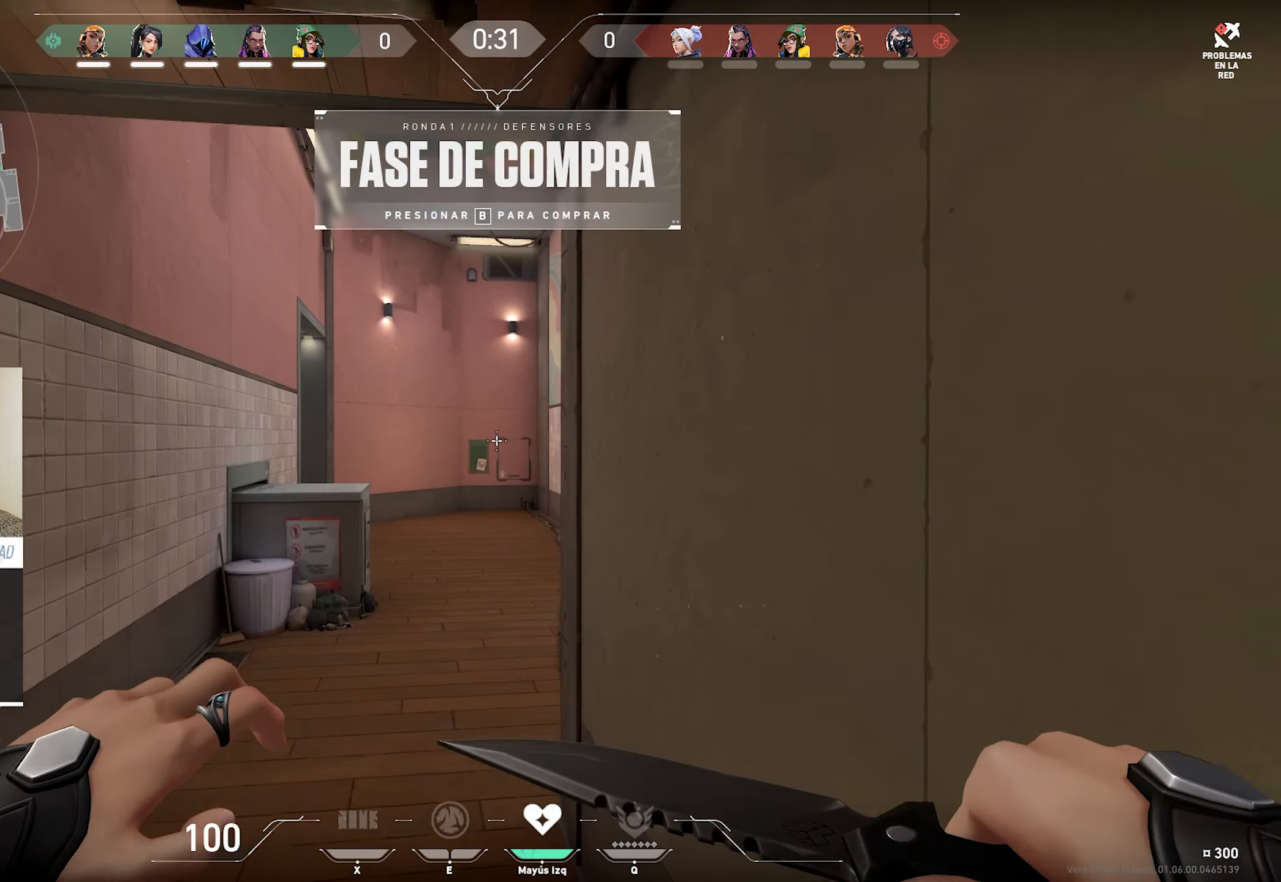
{"keys": ["w"], "mouse": [], "events": [[50, "space", "up"], [383, "a", "up"]]}
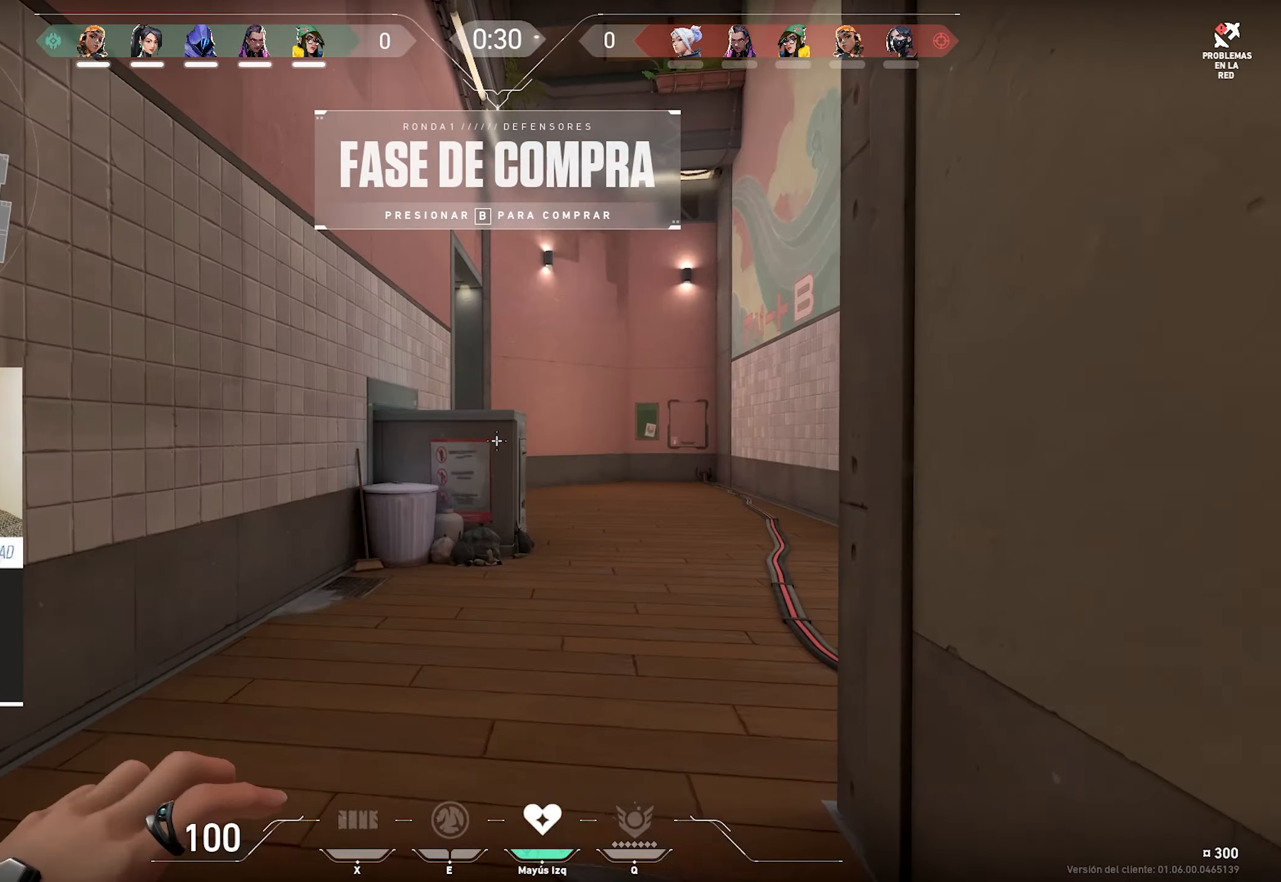
{"keys": ["a", "w"], "mouse": [], "events": [[300, "a", "down"]]}
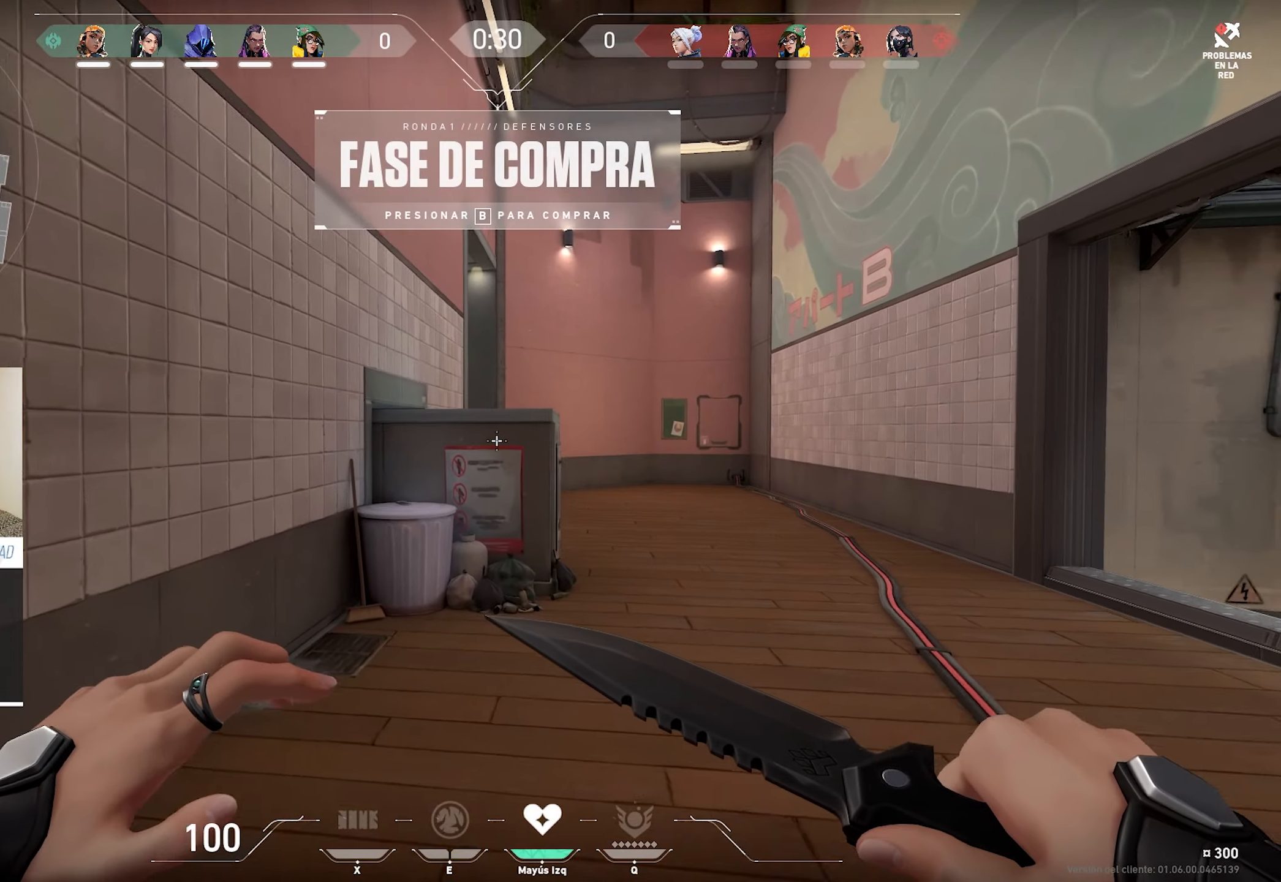
{"keys": ["space", "w"], "mouse": [], "events": [[33, "a", "up"], [466, "space", "down"]]}
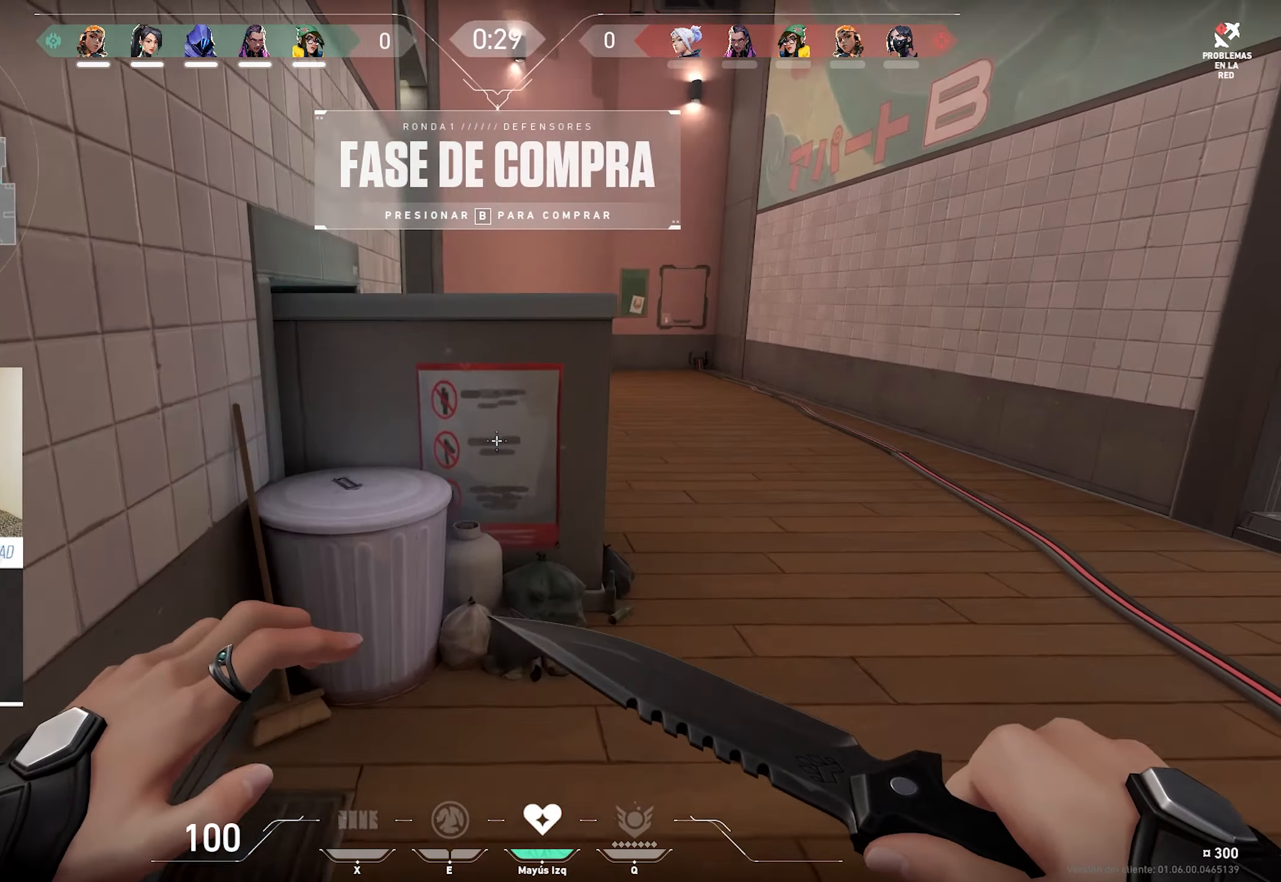
{"keys": ["w"], "mouse": [], "events": [[66, "ctrl", "down"], [200, "space", "up"], [250, "a", "down"], [383, "ctrl", "up"], [433, "a", "up"]]}
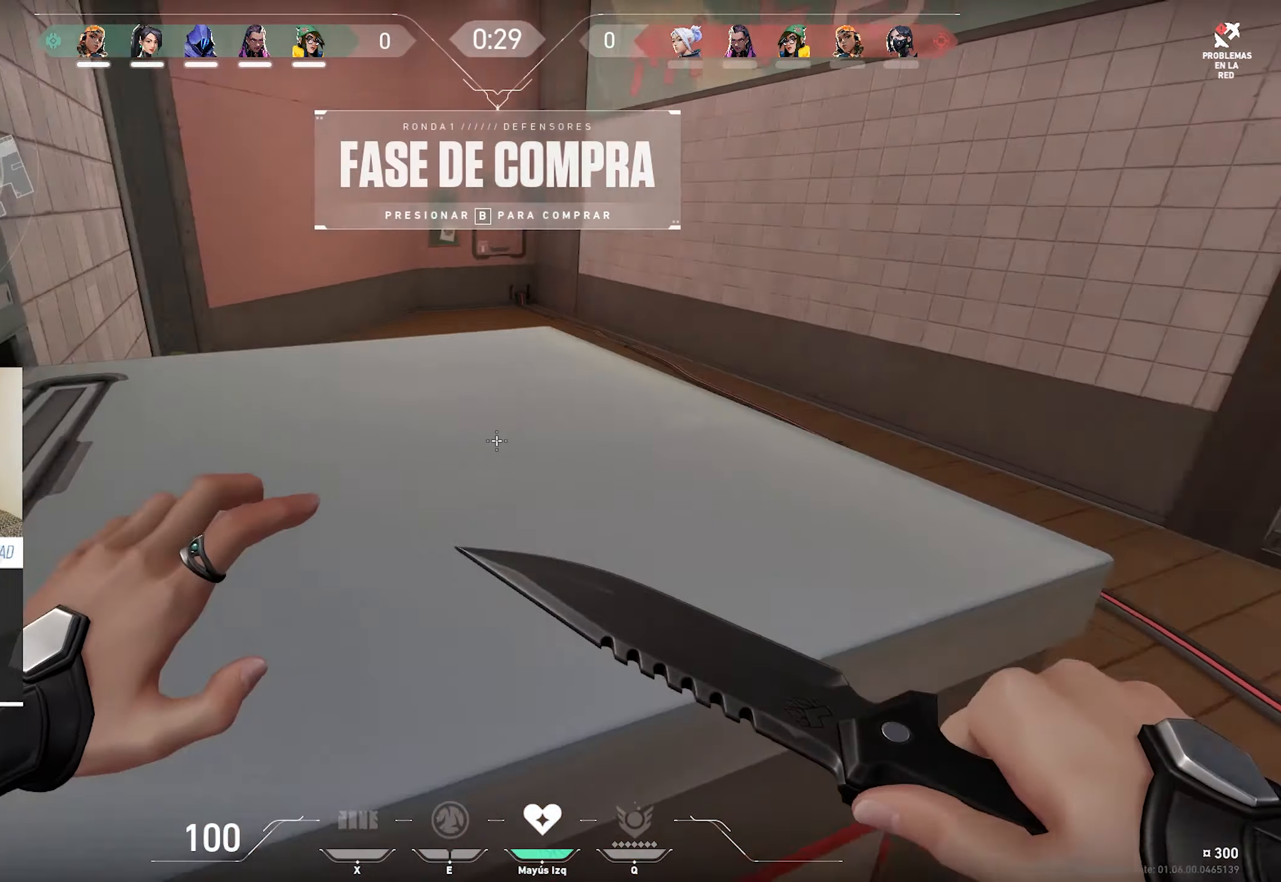
{"keys": ["a", "space", "w"], "mouse": [], "events": [[33, "ctrl", "down"], [33, "space", "down"], [166, "space", "up"], [300, "a", "down"], [350, "ctrl", "up"], [483, "space", "down"]]}
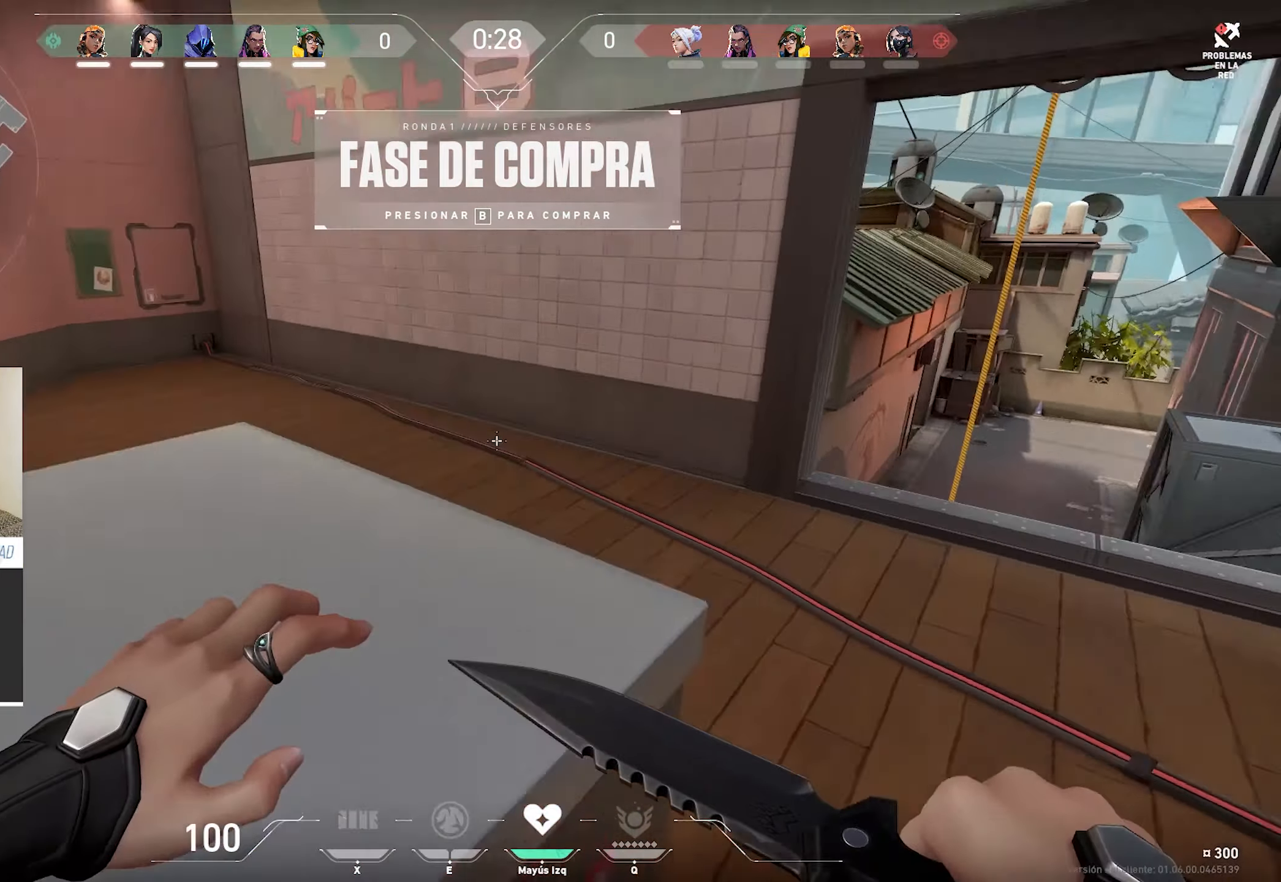
{"keys": ["w"], "mouse": [], "events": [[83, "ctrl", "down"], [233, "space", "up"], [366, "ctrl", "up"], [466, "a", "up"]]}
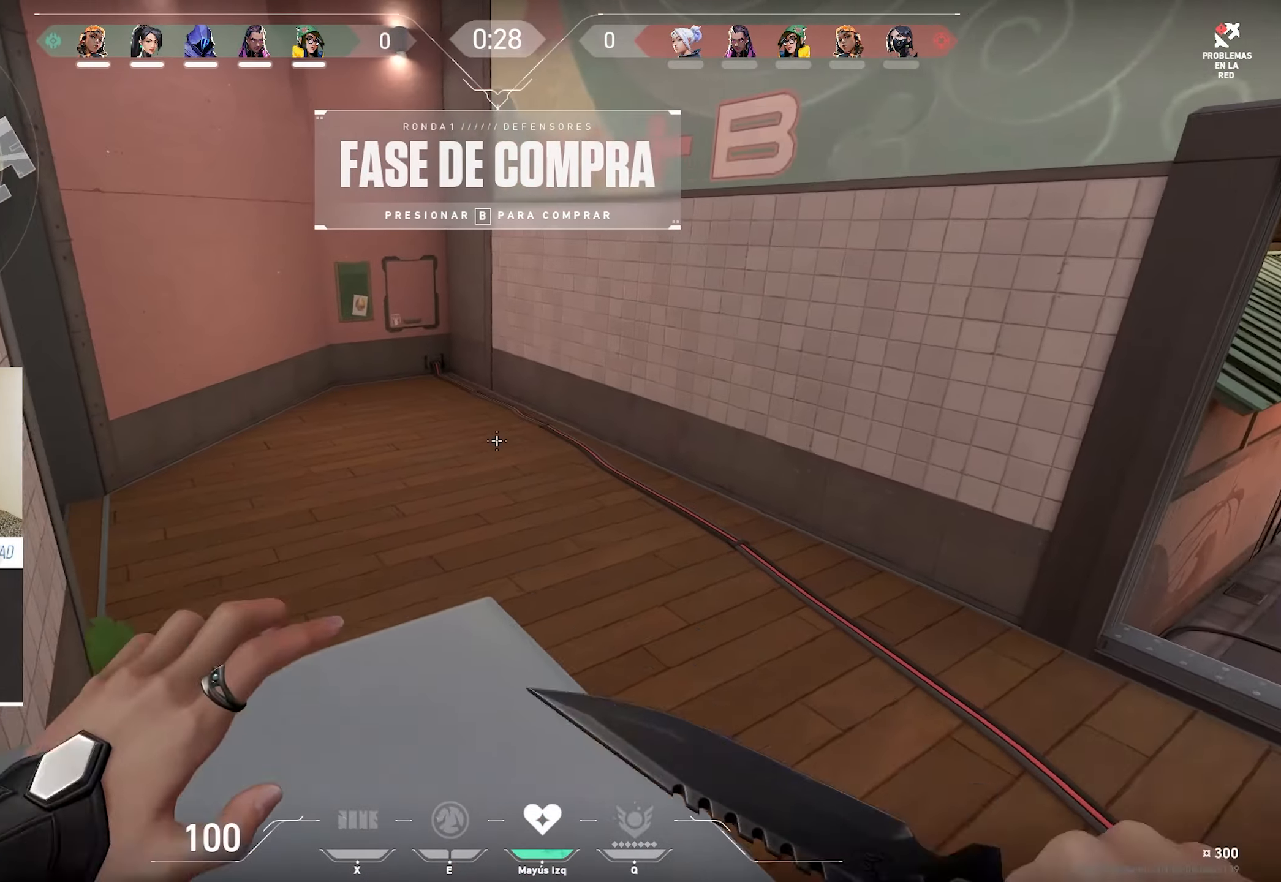
{"keys": ["space", "w"], "mouse": [], "events": [[433, "space", "down"]]}
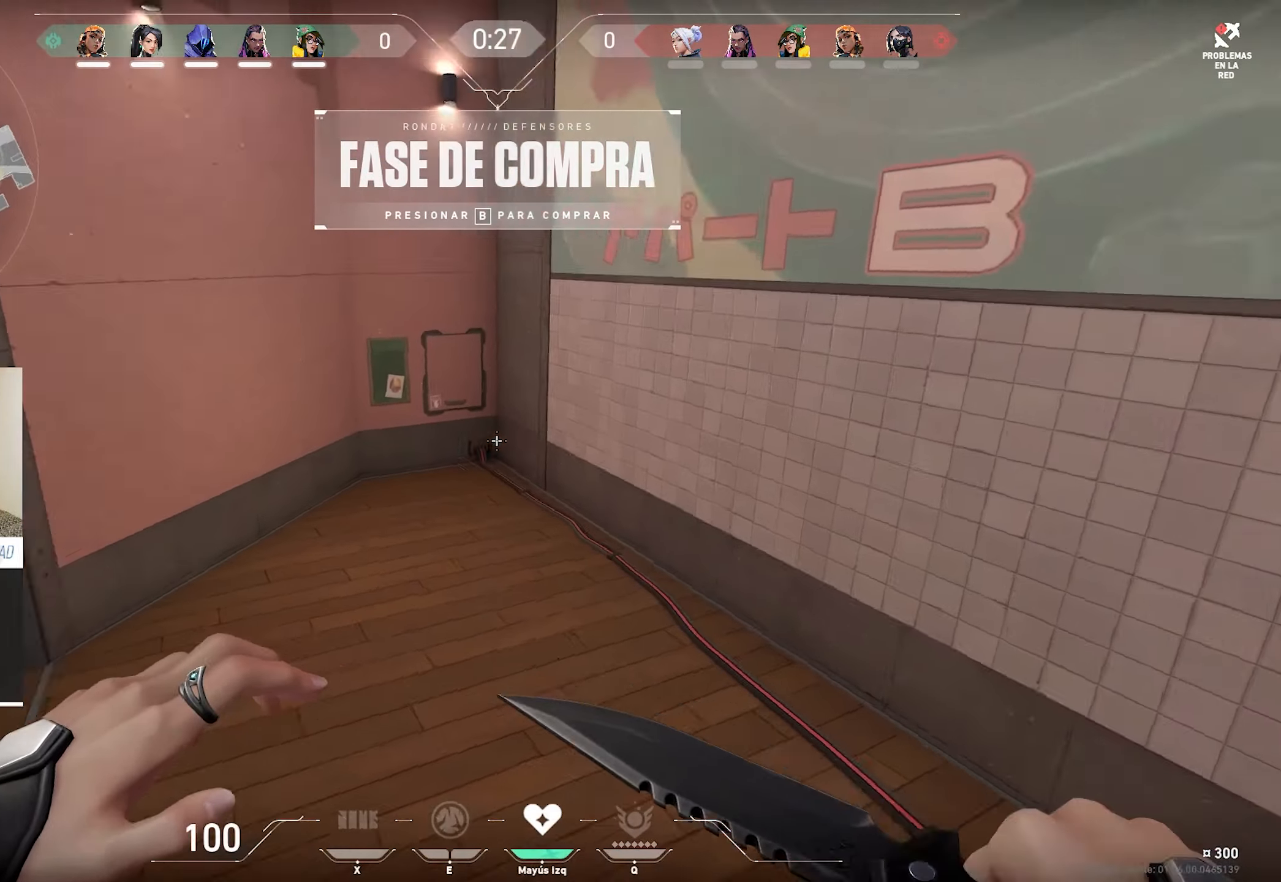
{"keys": ["w"], "mouse": [], "events": [[16, "d", "down"], [216, "space", "up"], [400, "d", "up"]]}
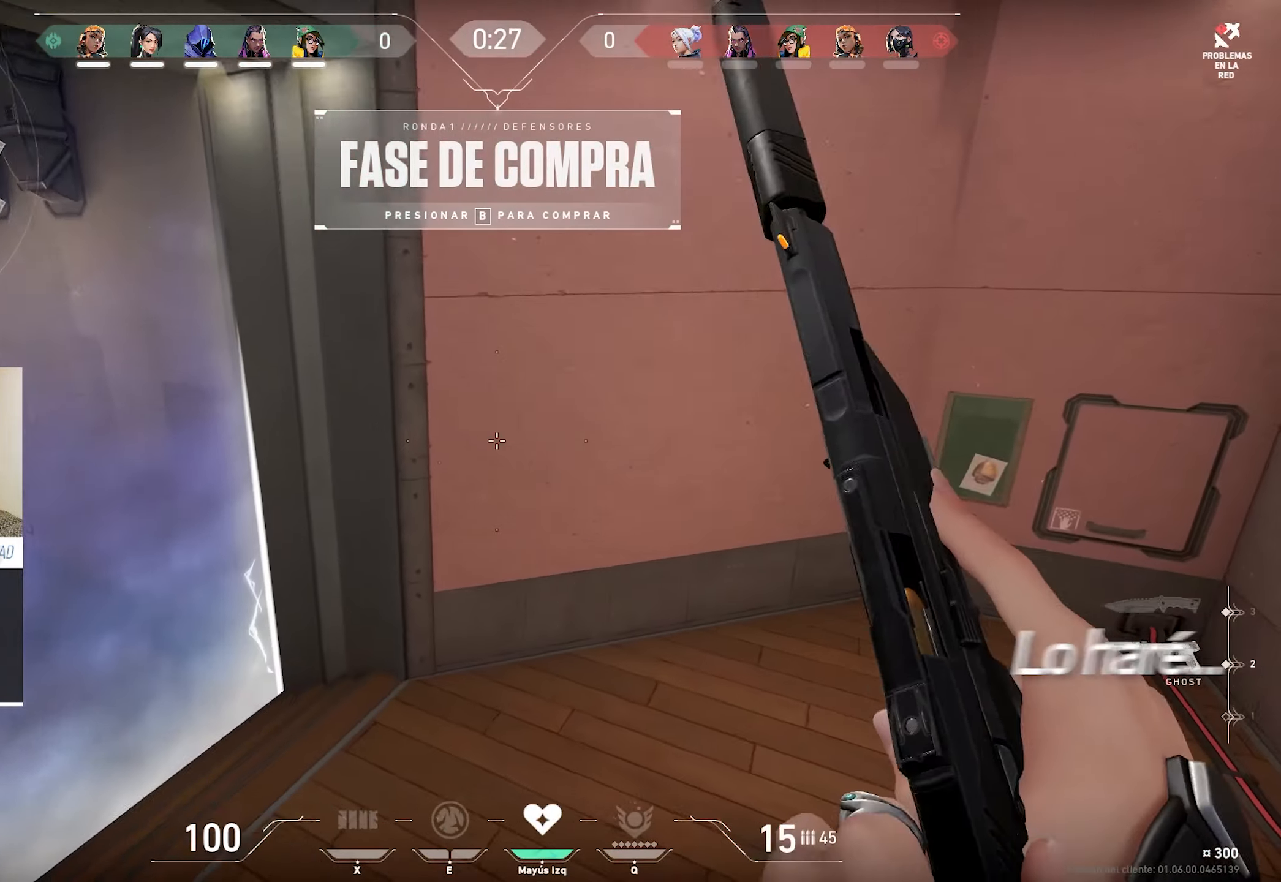
{"keys": ["w"], "mouse": [], "events": [[233, "d", "down"], [500, "d", "up"]]}
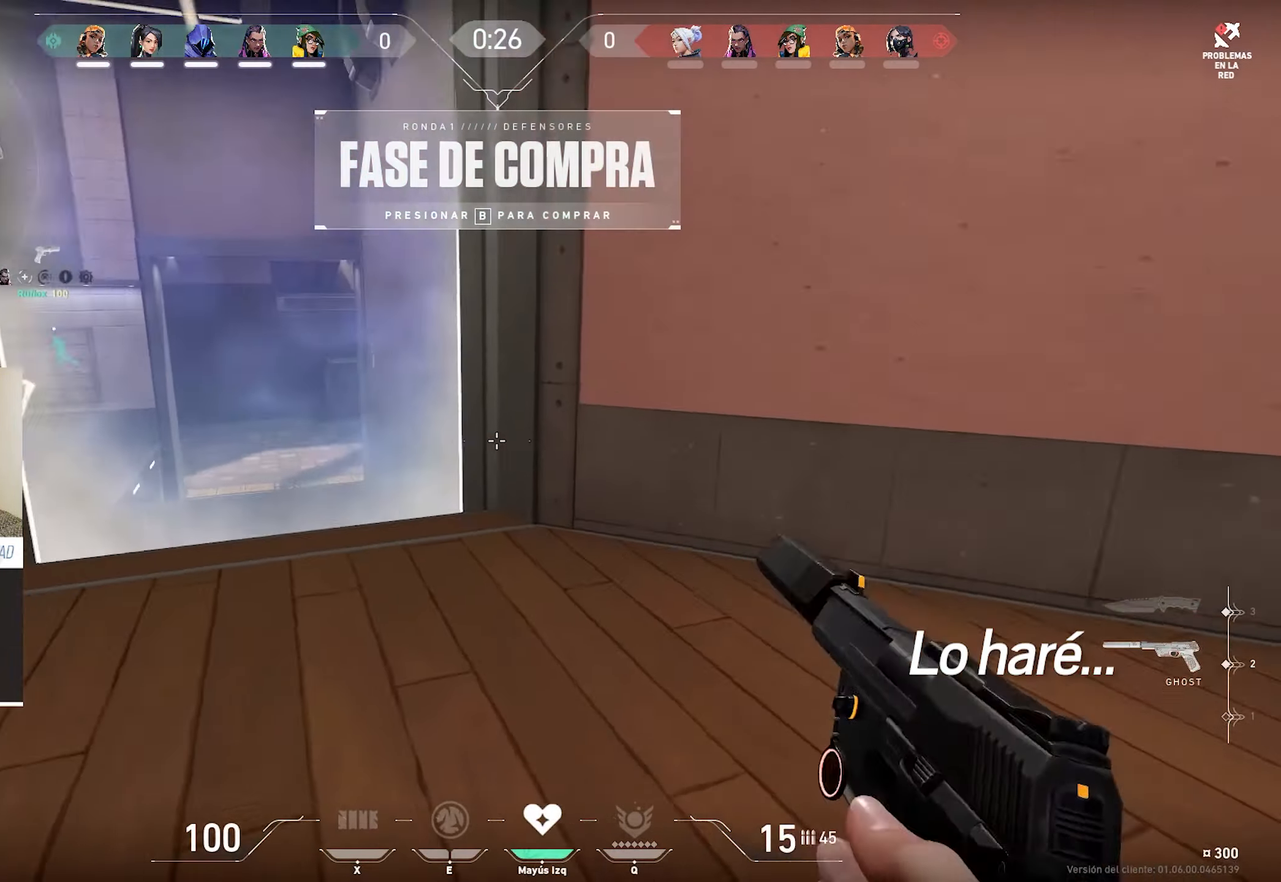
{"keys": ["w"], "mouse": [], "events": [[150, "a", "down"], [200, "a", "up"]]}
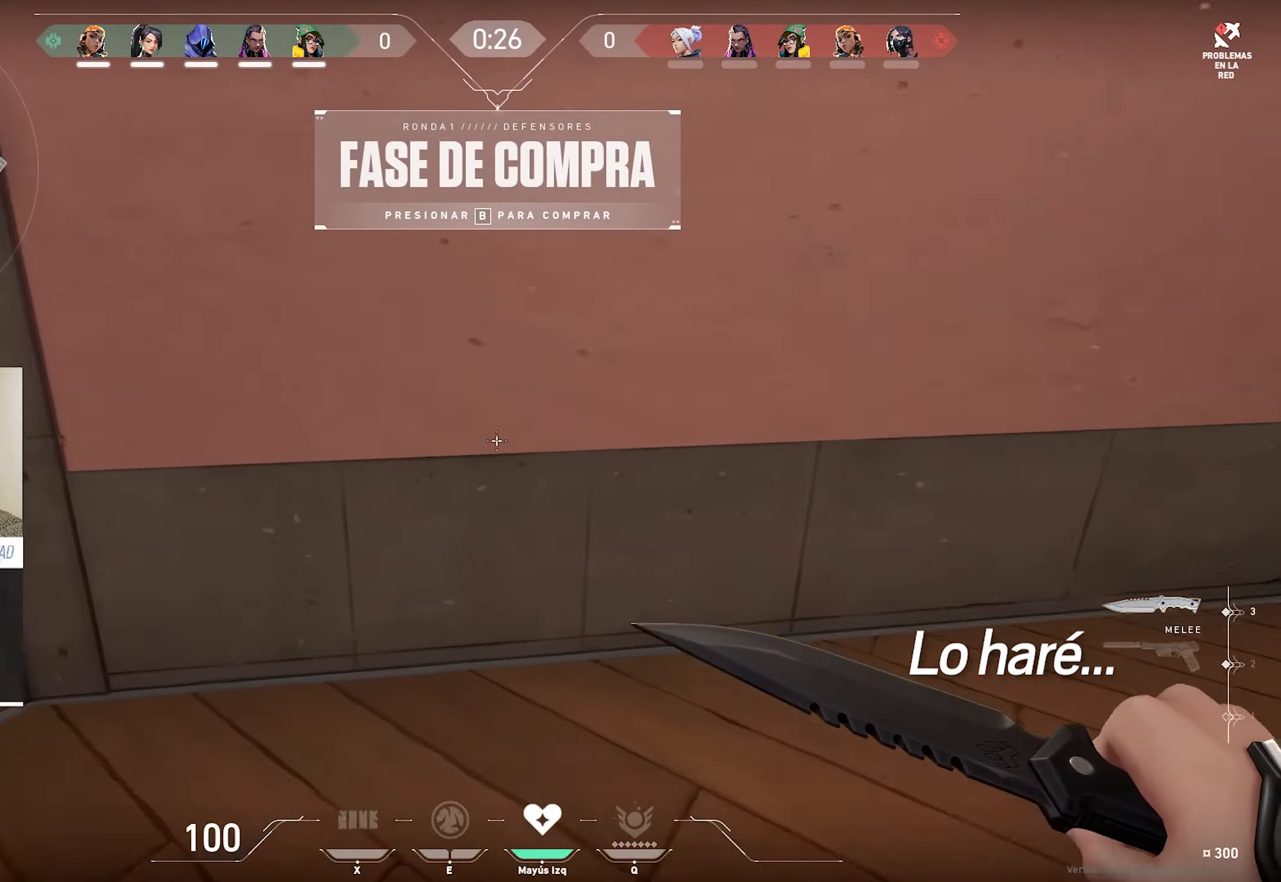
{"keys": ["w"], "mouse": [], "events": [[200, "d", "down"], [267, "mouse_left", "down"], [400, "d", "up"], [450, "mouse_left", "up"]]}
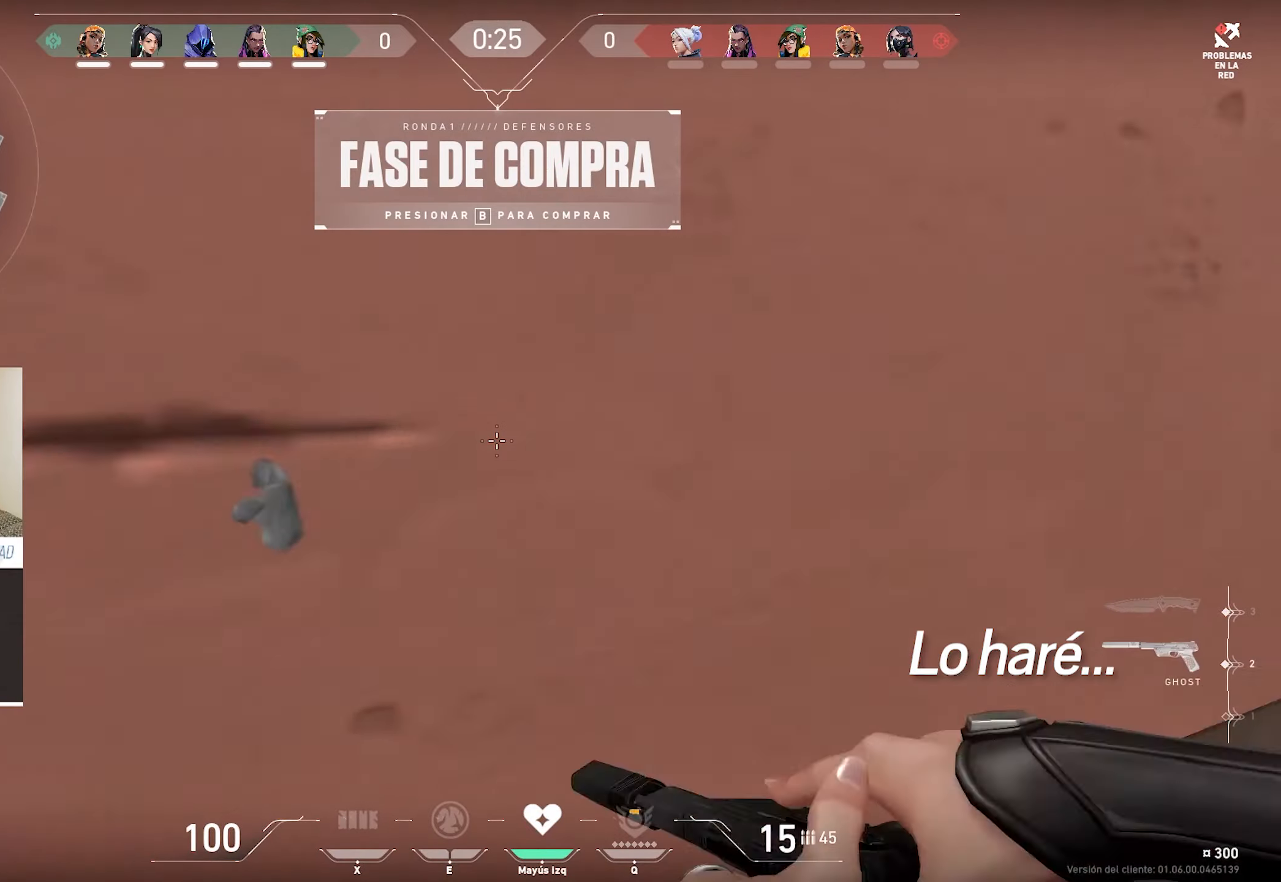
{"keys": [], "mouse": [], "events": [[233, "w", "up"], [317, "mouse_left", "down"], [500, "mouse_left", "up"]]}